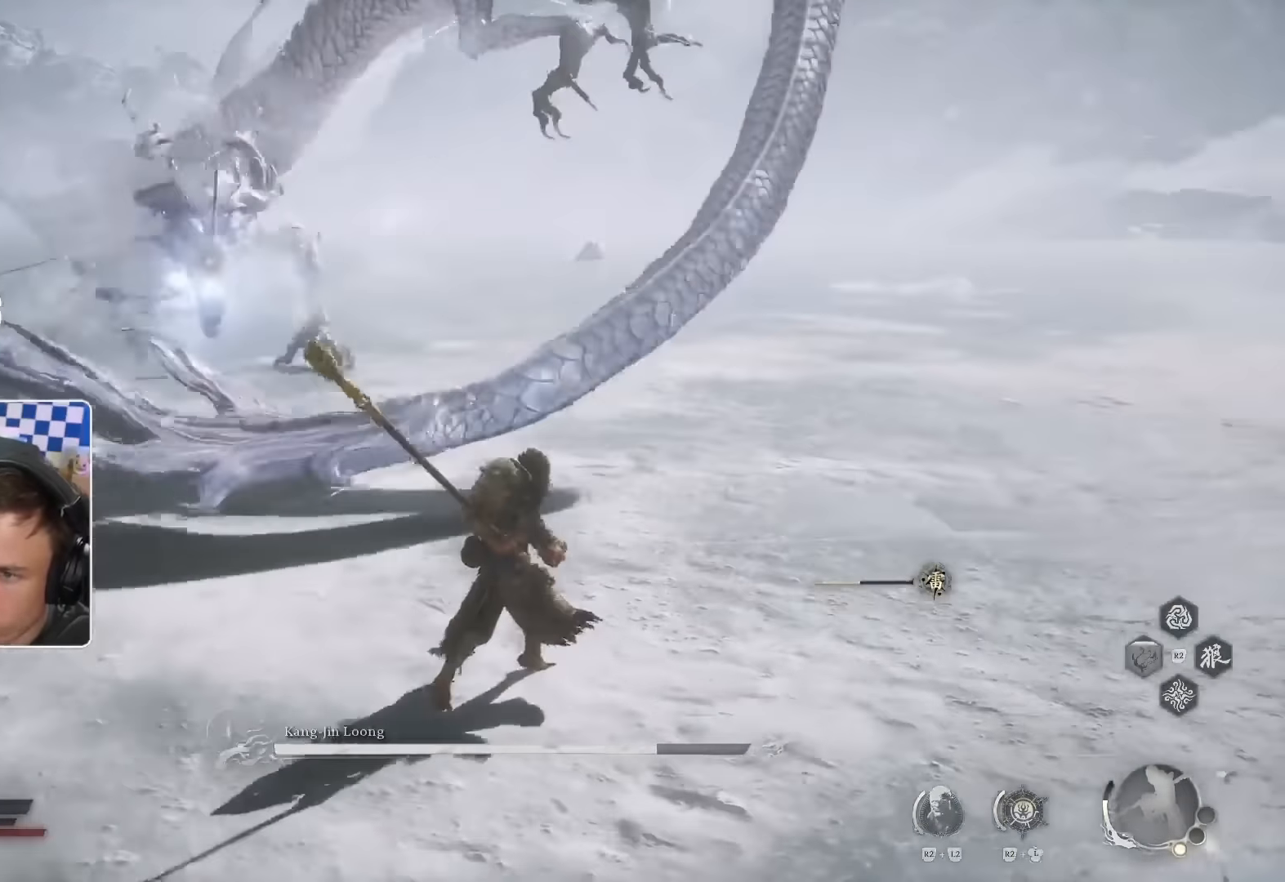
Gameplay with a controller (PlayStation layout); each line is a JSON object with the inputs held at the frame after it (dt_ms = milliseconds from this image to that frame). "events" lists button and stick changes between this image and that frame as [ms after this image, input, new state], when the widget could be followed in between. Not read: HOME L1 L2 L3 TRIANGLE.
{"dt_ms": 500, "buttons": [], "left_stick": "up-left", "right_stick": "center", "events": [[500, "left_stick", "up-left"]]}
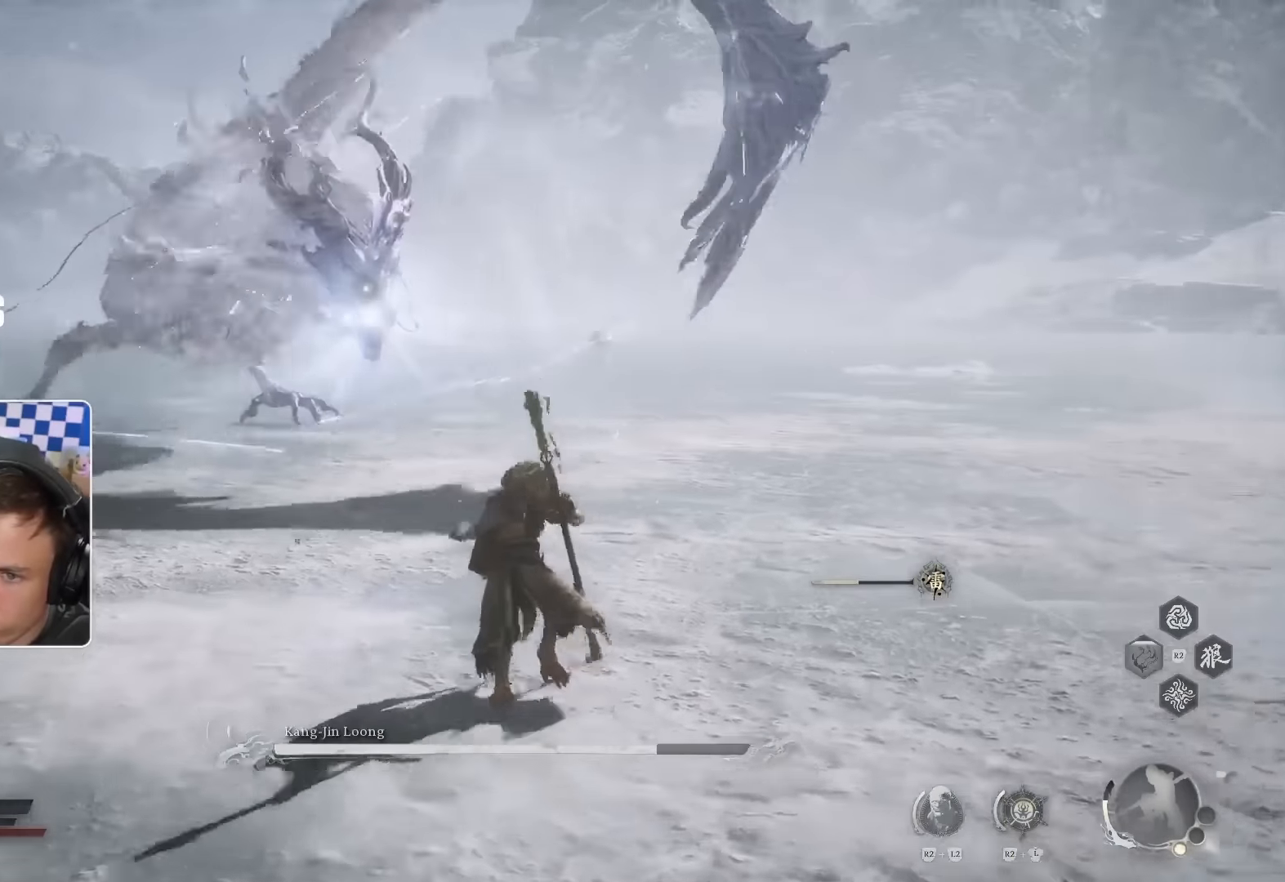
{"dt_ms": 500, "buttons": [], "left_stick": "up-left", "right_stick": "center"}
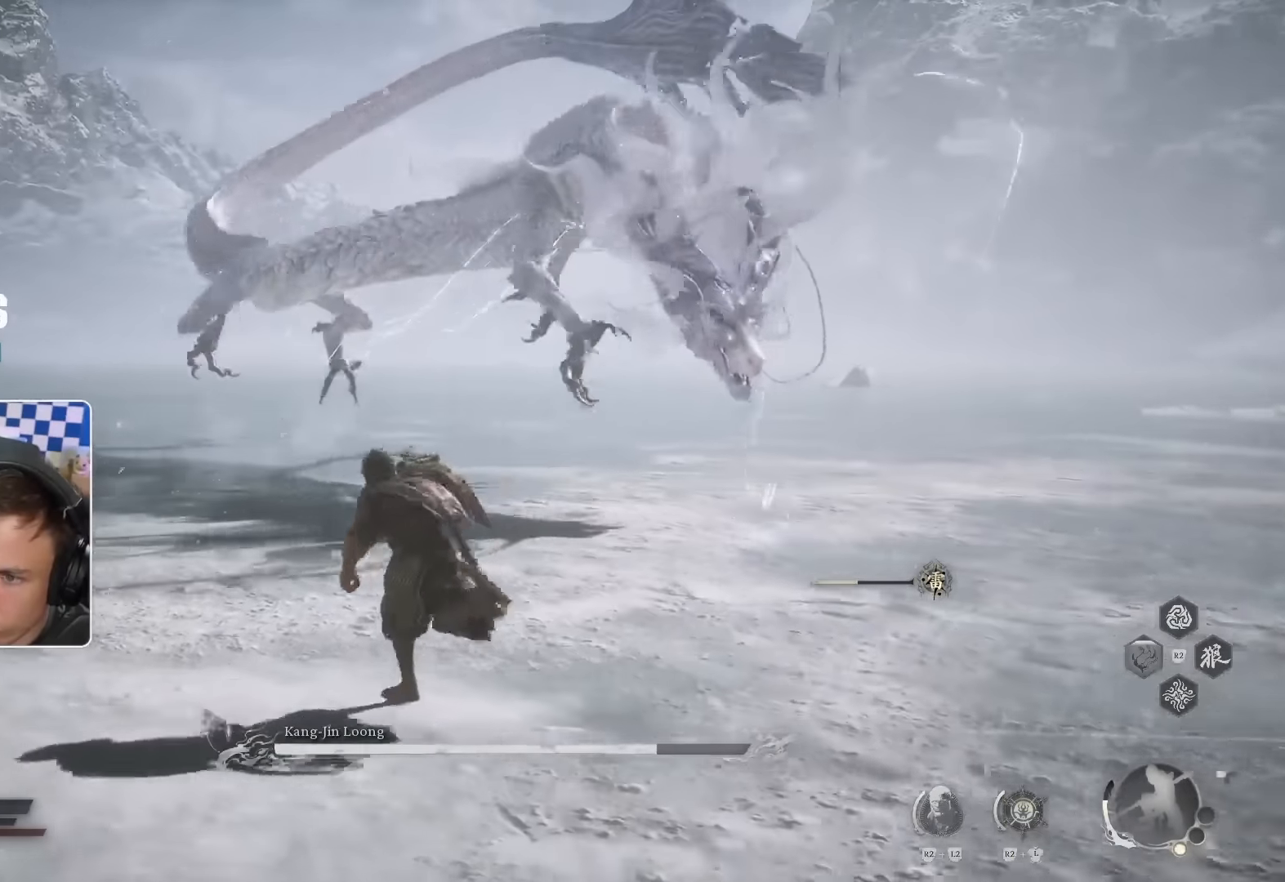
{"dt_ms": 500, "buttons": [], "left_stick": "up-left", "right_stick": "center", "events": []}
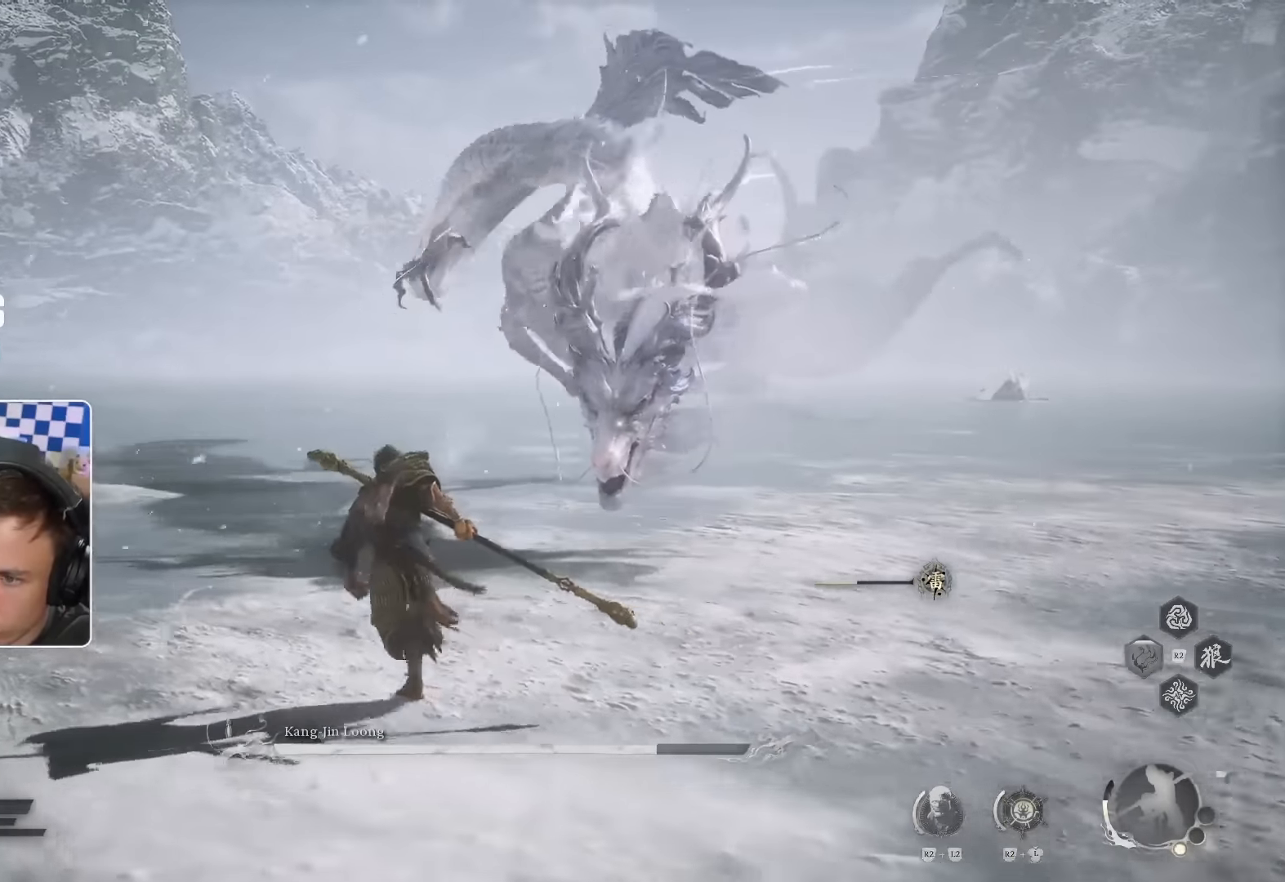
{"dt_ms": 500, "buttons": [], "left_stick": "up-left", "right_stick": "center", "events": []}
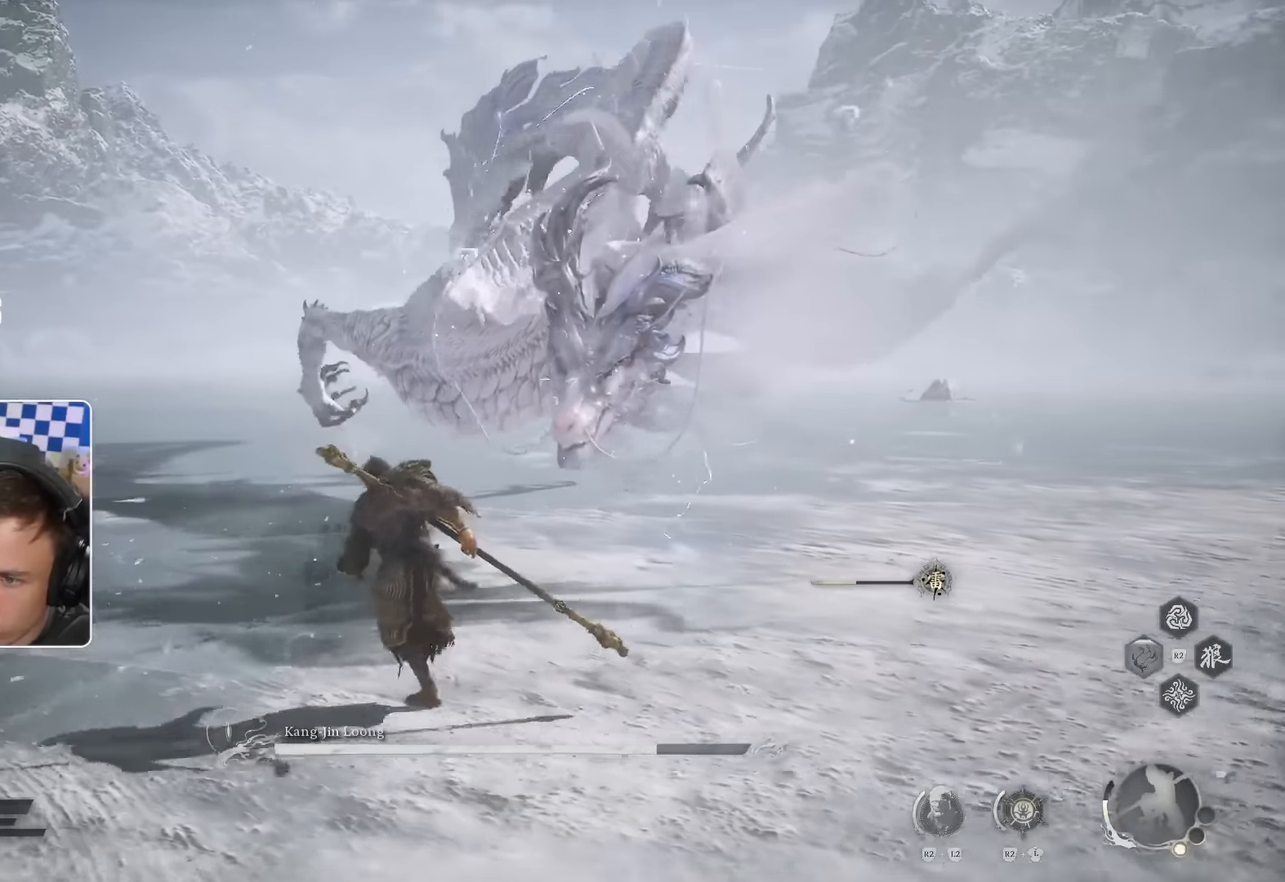
{"dt_ms": 1000, "buttons": [], "left_stick": "up", "right_stick": "center", "events": [[216, "SQUARE", "down"], [383, "left_stick", "up"], [500, "R1", "down"], [533, "R1", "up"], [700, "SQUARE", "up"]]}
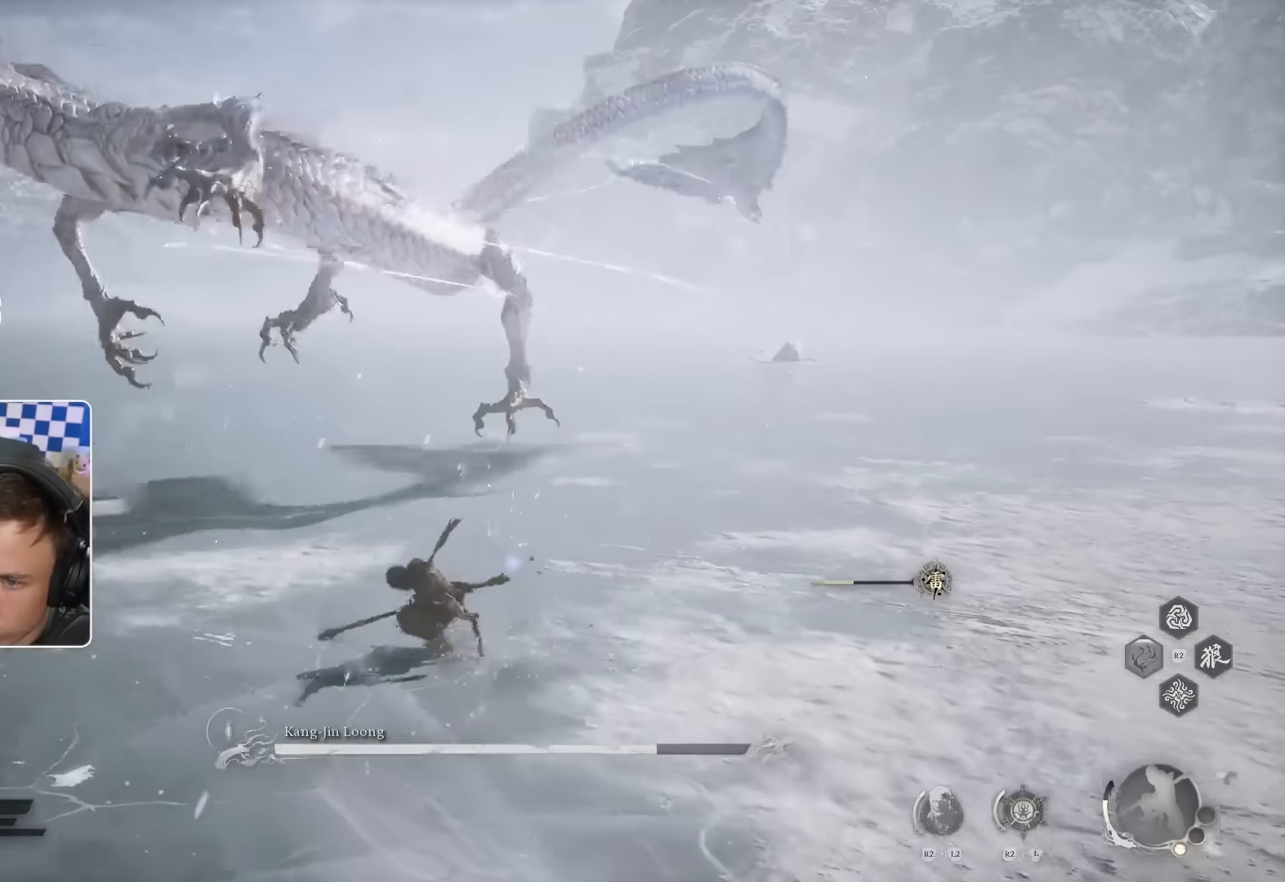
{"dt_ms": 500, "buttons": ["SQUARE"], "left_stick": "up-left", "right_stick": "center", "events": [[417, "SQUARE", "down"], [433, "left_stick", "up-left"]]}
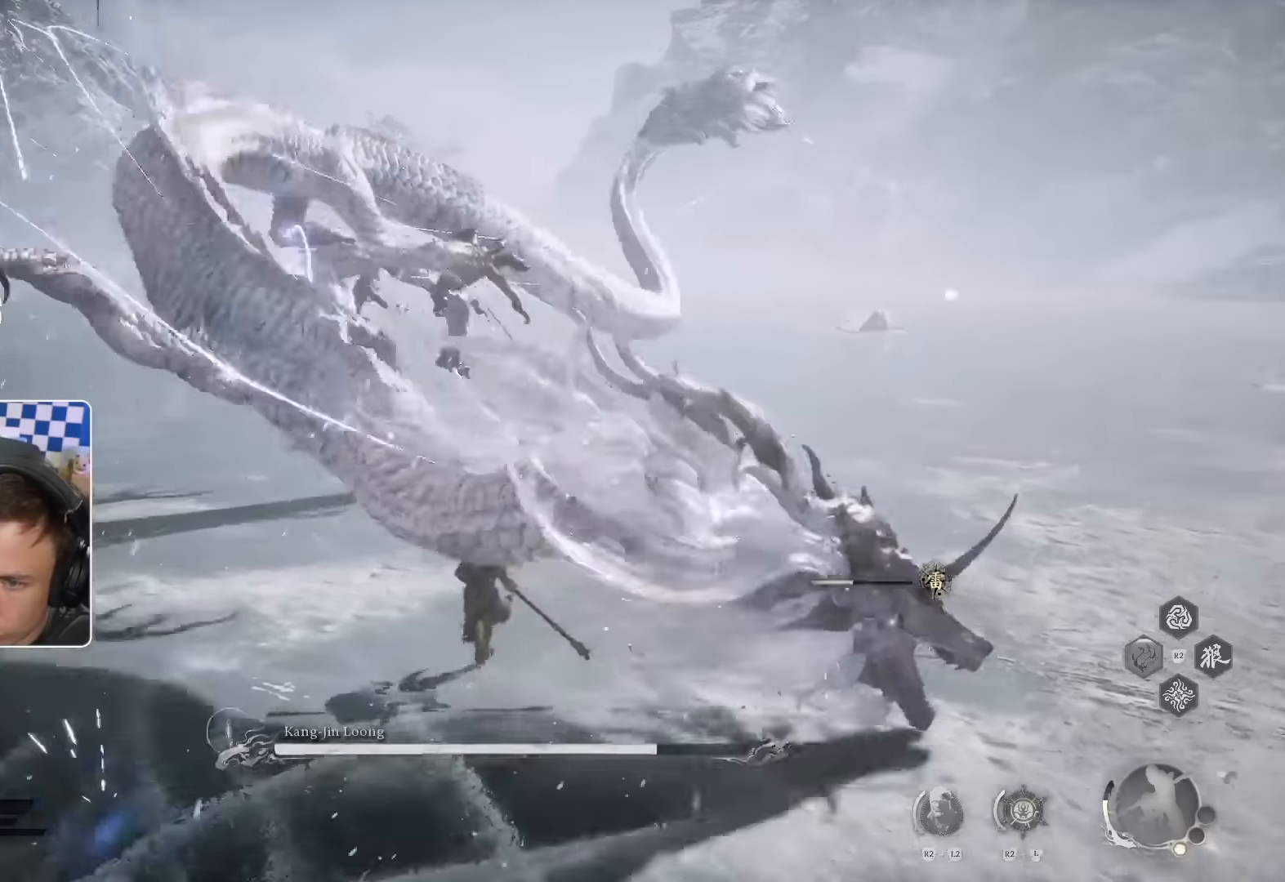
{"dt_ms": 500, "buttons": [], "left_stick": "up", "right_stick": "center", "events": [[50, "SQUARE", "up"], [250, "left_stick", "up"]]}
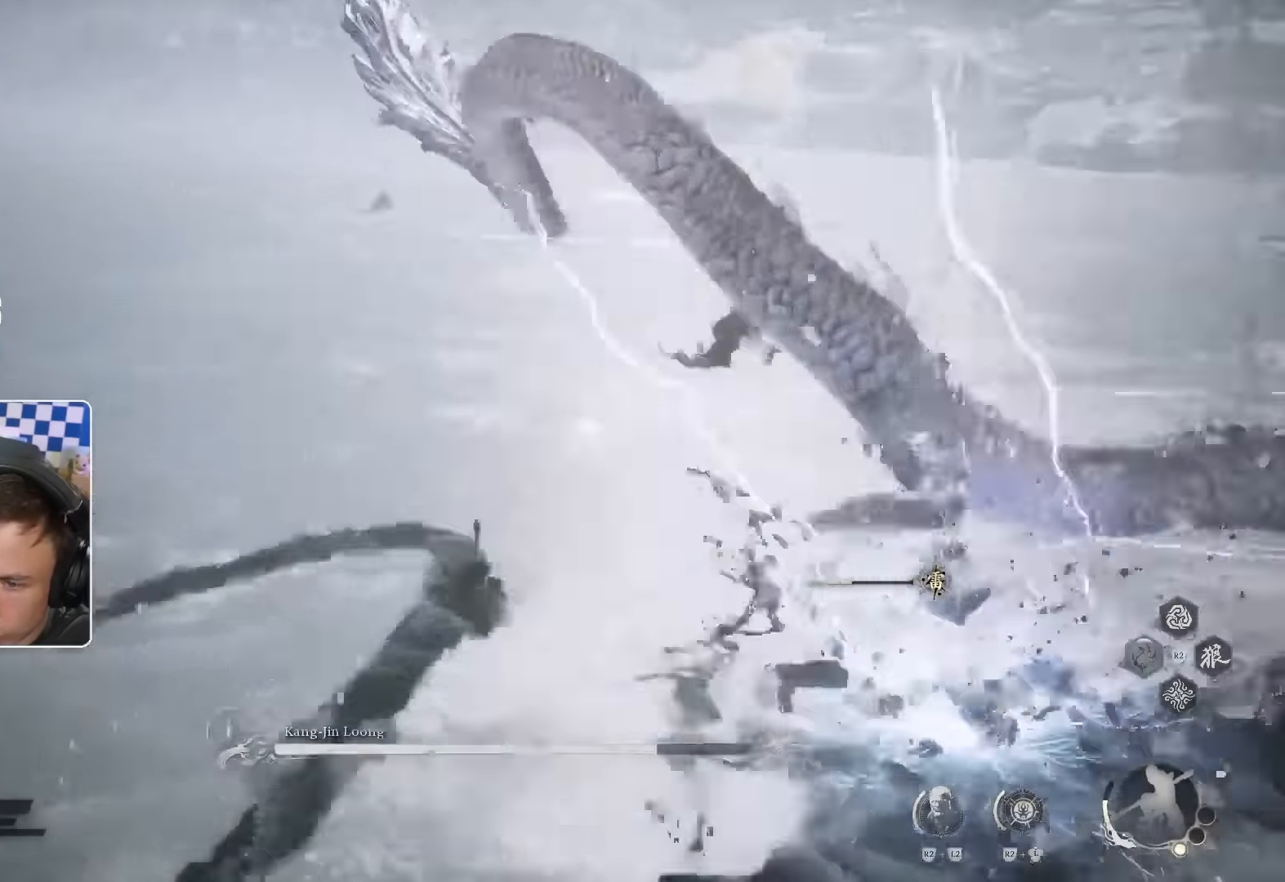
{"dt_ms": 1000, "buttons": [], "left_stick": "up", "right_stick": "center"}
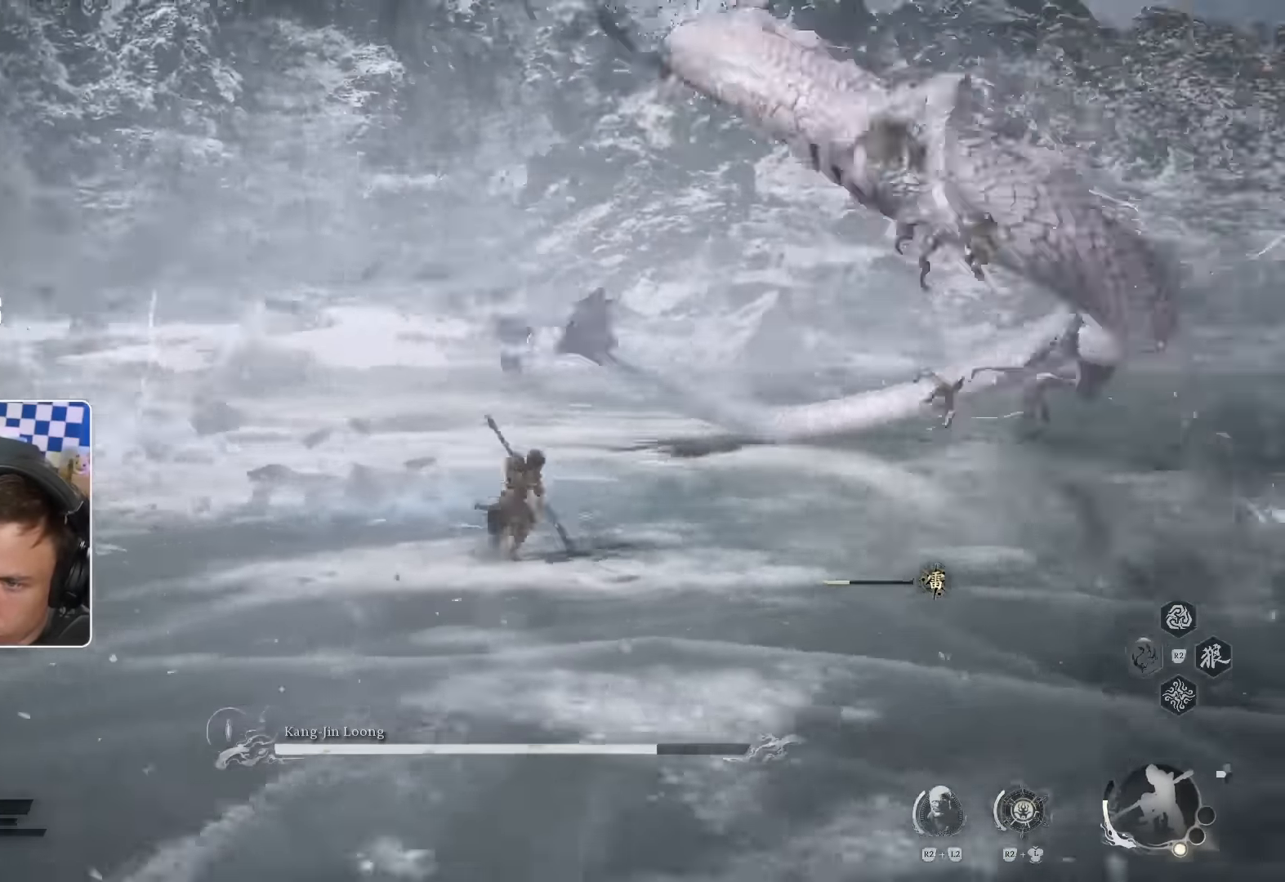
{"dt_ms": 500, "buttons": [], "left_stick": "up-right", "right_stick": "center", "events": [[17, "left_stick", "center"], [250, "left_stick", "right"], [500, "left_stick", "up-right"]]}
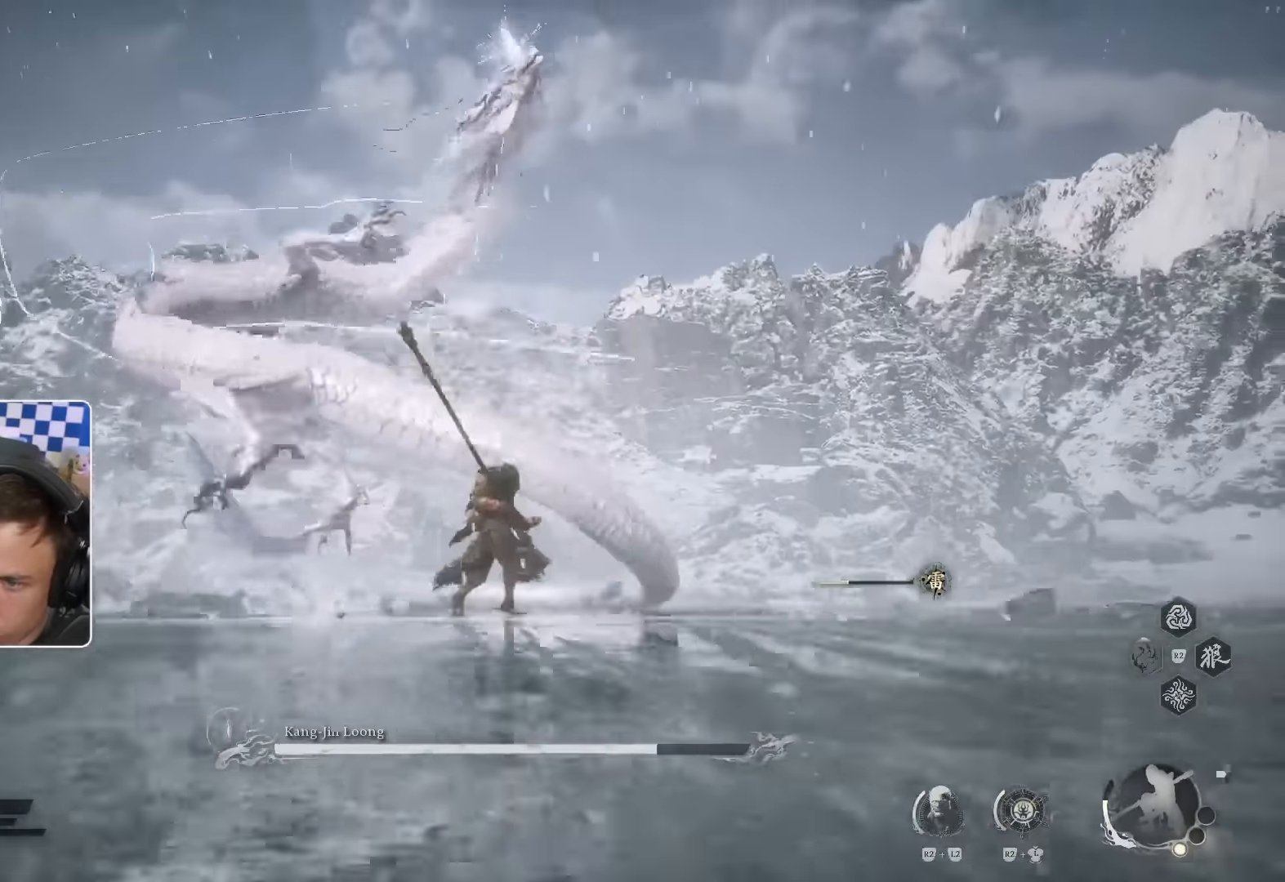
{"dt_ms": 500, "buttons": [], "left_stick": "up-right", "right_stick": "center", "events": []}